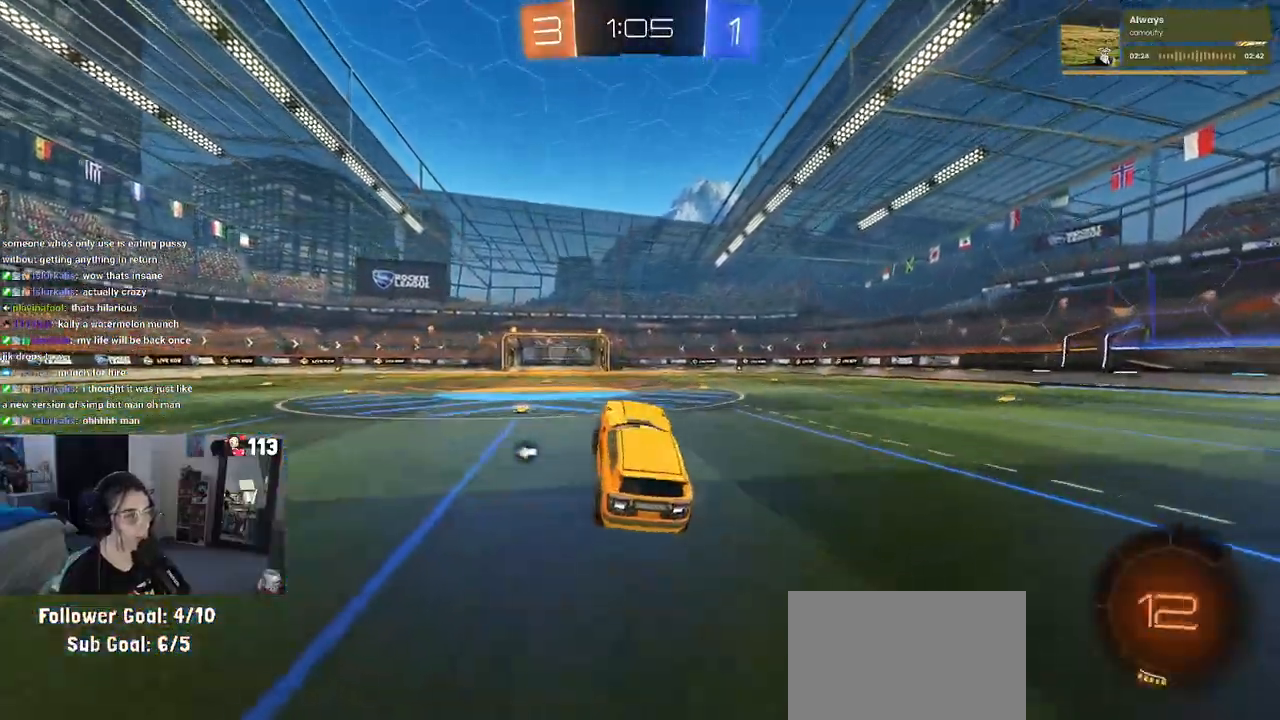
Gameplay with a controller (PlayStation layout); each line is a JSON object with the inputs held at the frame after it. "events" lists button and stick changes between this image and that frame as [ms after this image, input, new state], when the widget could be followed in between.
{"buttons": ["R2"], "left_stick": "up", "right_stick": "center", "events": [[133, "left_stick", "center"], [217, "left_stick", "up"], [383, "CROSS", "down"], [450, "CROSS", "up"]]}
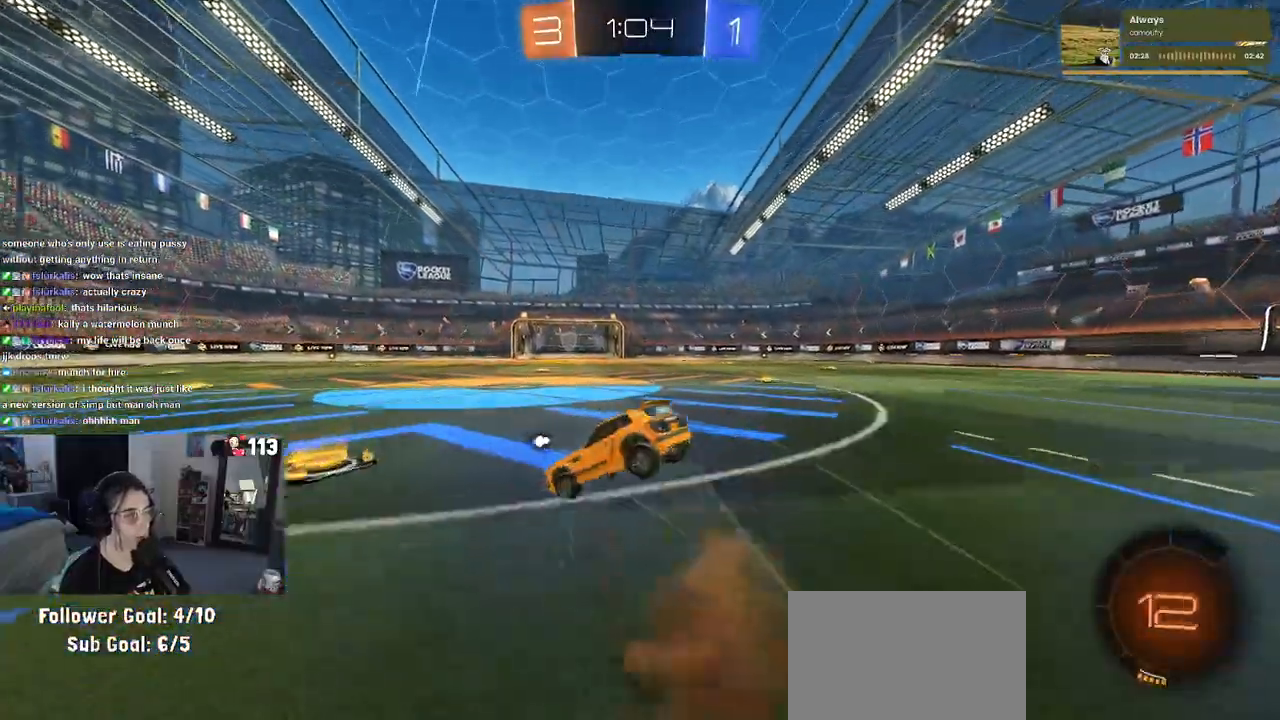
{"buttons": ["R2"], "left_stick": "center", "right_stick": "center", "events": [[33, "left_stick", "center"], [117, "TRIANGLE", "down"], [200, "TRIANGLE", "up"]]}
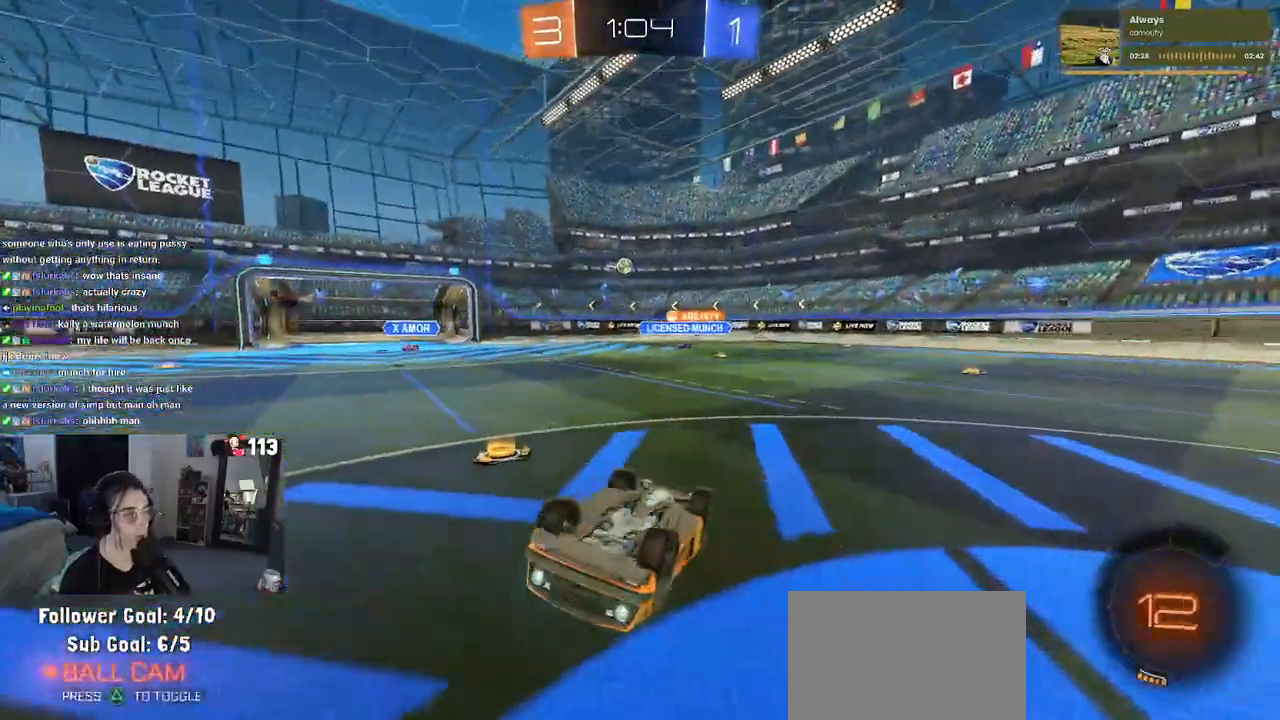
{"buttons": ["R2"], "left_stick": "right", "right_stick": "center", "events": [[17, "SQUARE", "down"], [17, "left_stick", "up-left"], [283, "SQUARE", "up"], [317, "left_stick", "center"], [367, "left_stick", "right"]]}
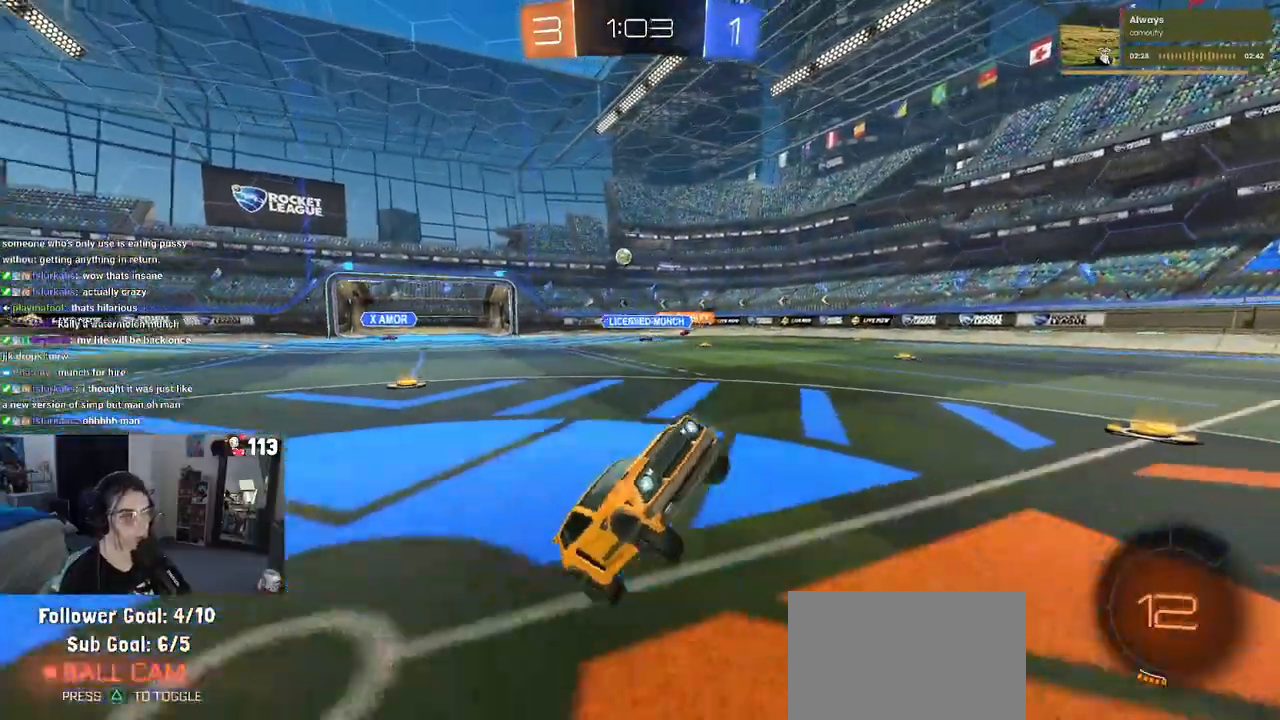
{"buttons": ["R2"], "left_stick": "center", "right_stick": "center", "events": [[483, "left_stick", "center"]]}
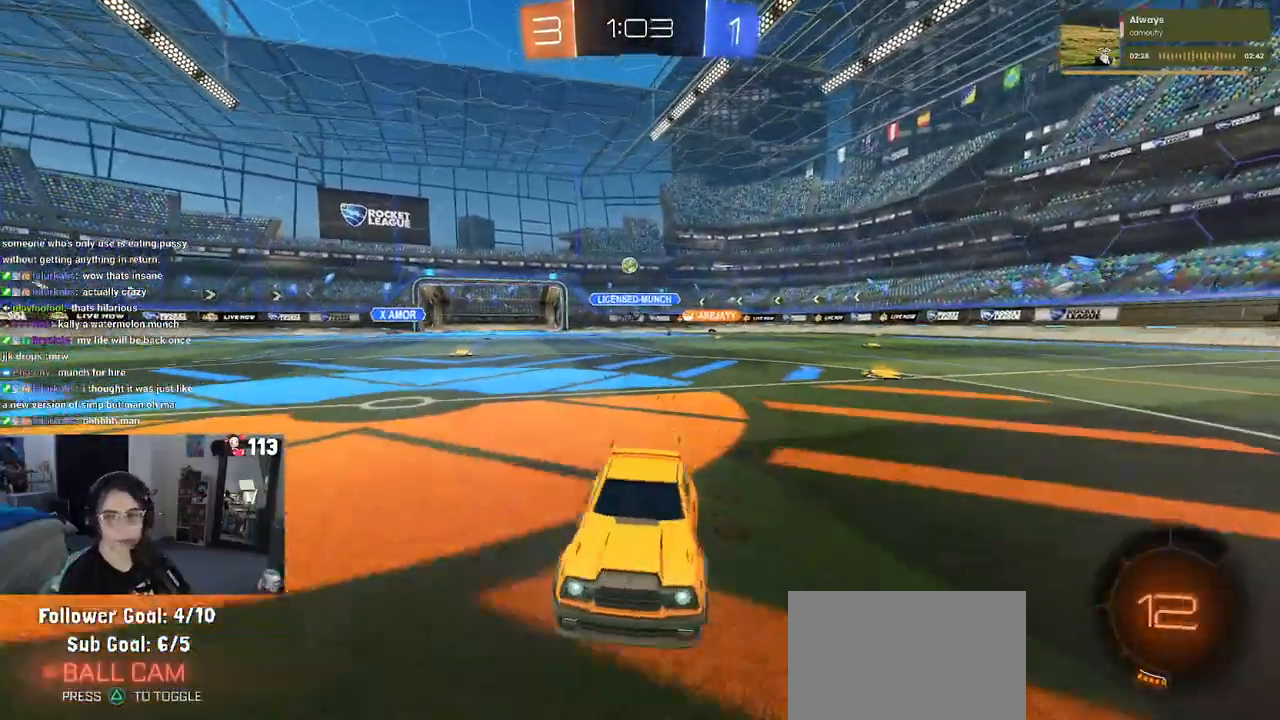
{"buttons": ["CROSS", "R1", "R2"], "left_stick": "up", "right_stick": "center", "events": [[183, "left_stick", "right"], [333, "R1", "down"], [433, "CROSS", "down"], [500, "left_stick", "up"]]}
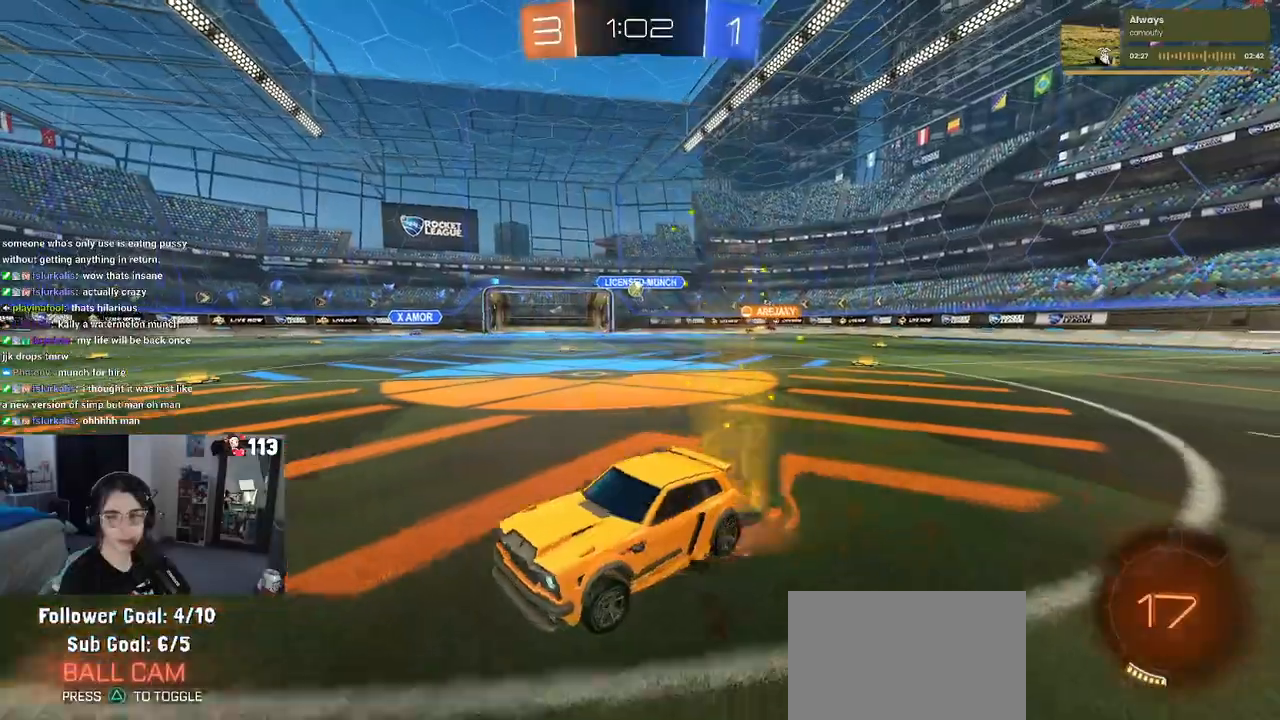
{"buttons": ["R2"], "left_stick": "down-left", "right_stick": "center", "events": [[50, "CROSS", "up"], [50, "left_stick", "up-left"], [100, "CROSS", "down"], [150, "left_stick", "down-left"], [217, "CROSS", "up"], [267, "TRIANGLE", "down"], [383, "TRIANGLE", "up"], [500, "R1", "up"]]}
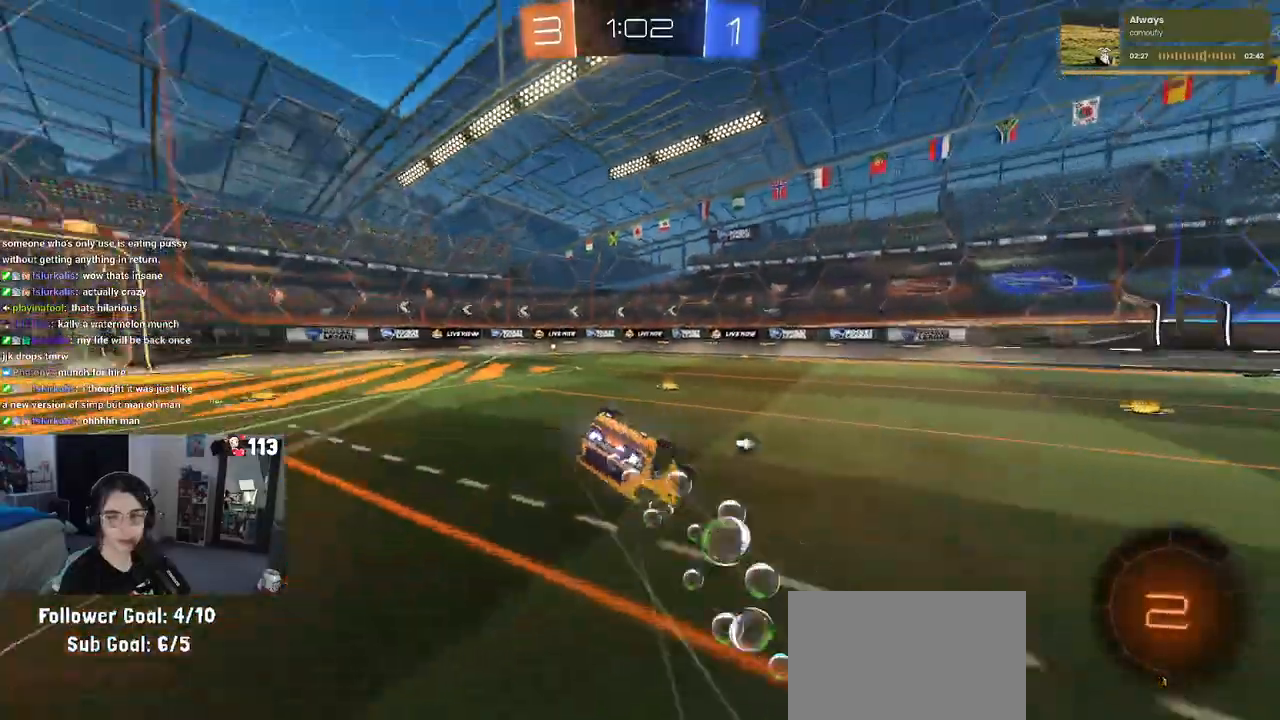
{"buttons": ["R2"], "left_stick": "center", "right_stick": "center", "events": [[150, "SQUARE", "down"], [500, "SQUARE", "up"], [500, "left_stick", "center"]]}
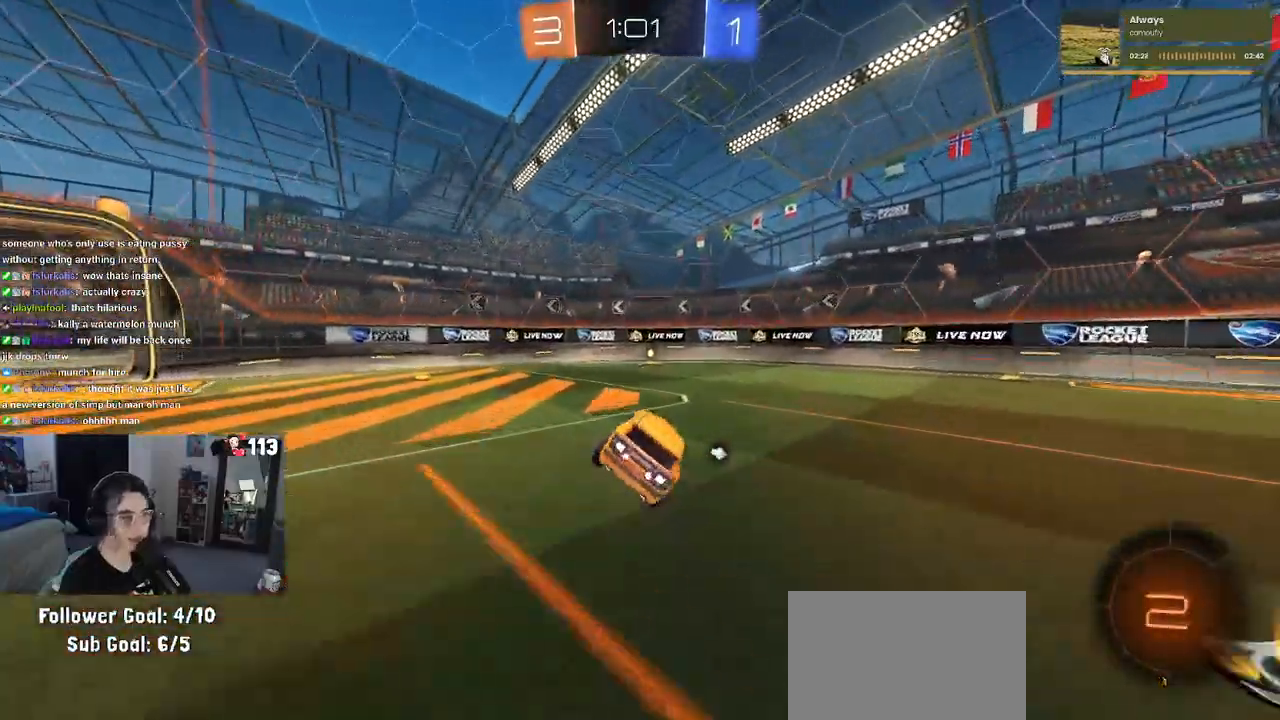
{"buttons": ["SQUARE", "R2"], "left_stick": "left", "right_stick": "center", "events": [[167, "TRIANGLE", "down"], [167, "left_stick", "right"], [267, "TRIANGLE", "up"], [317, "left_stick", "center"], [400, "left_stick", "left"], [450, "SQUARE", "down"]]}
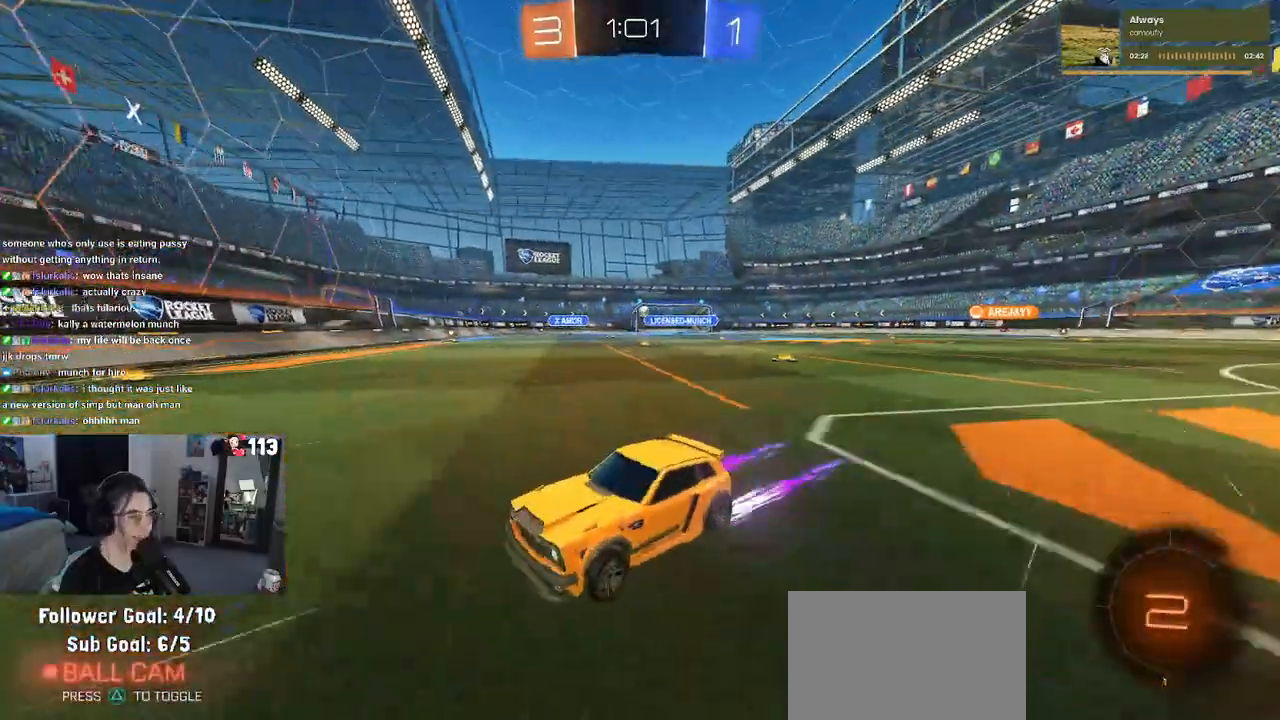
{"buttons": ["R2"], "left_stick": "left", "right_stick": "center", "events": [[150, "SQUARE", "up"]]}
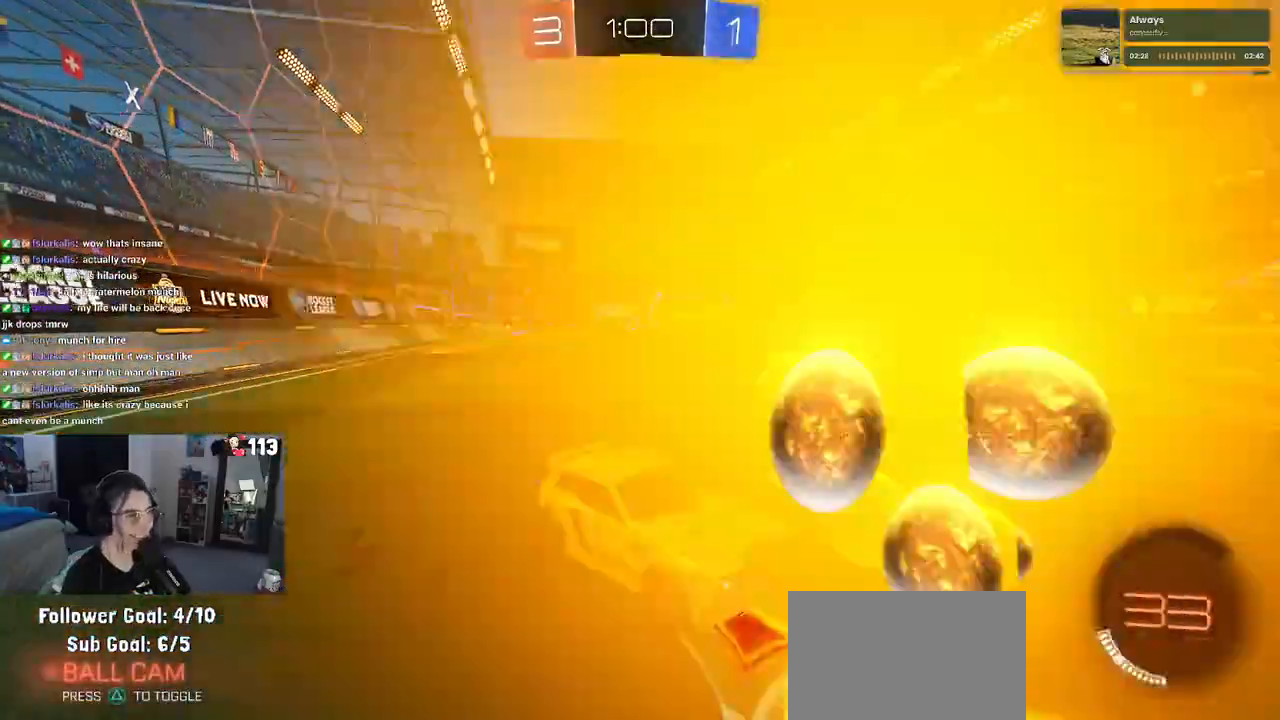
{"buttons": ["R2"], "left_stick": "center", "right_stick": "center", "events": [[33, "SQUARE", "down"], [100, "SQUARE", "up"], [367, "left_stick", "center"]]}
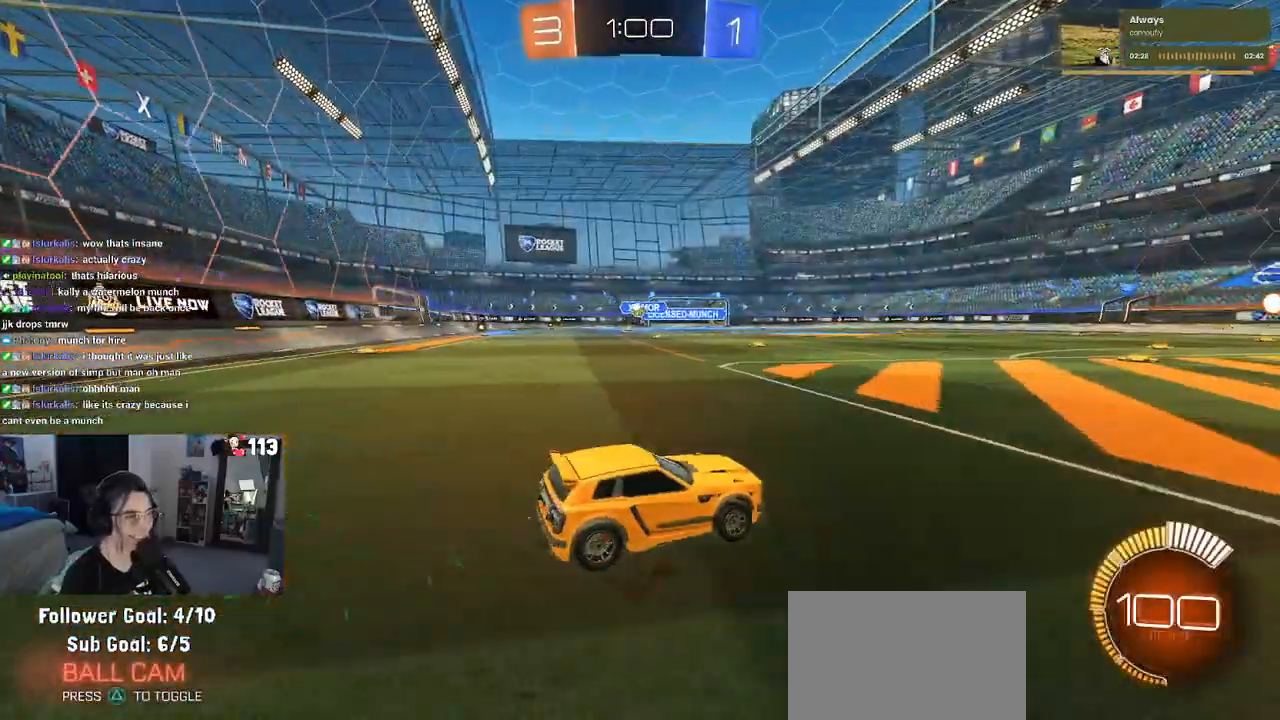
{"buttons": ["R1", "R2"], "left_stick": "center", "right_stick": "center", "events": [[100, "R1", "down"], [200, "left_stick", "left"], [467, "left_stick", "center"]]}
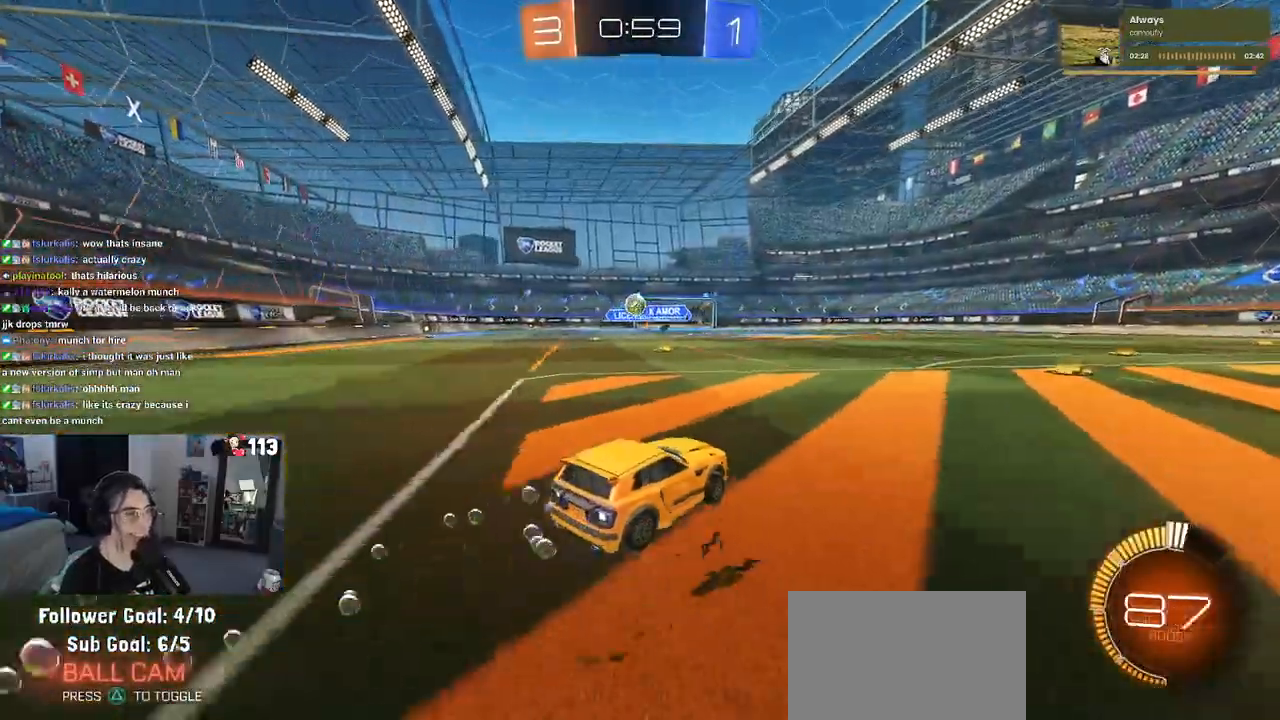
{"buttons": ["R1", "R2"], "left_stick": "left", "right_stick": "center", "events": [[50, "R1", "up"], [83, "left_stick", "left"], [250, "left_stick", "center"], [267, "R1", "down"], [467, "left_stick", "left"]]}
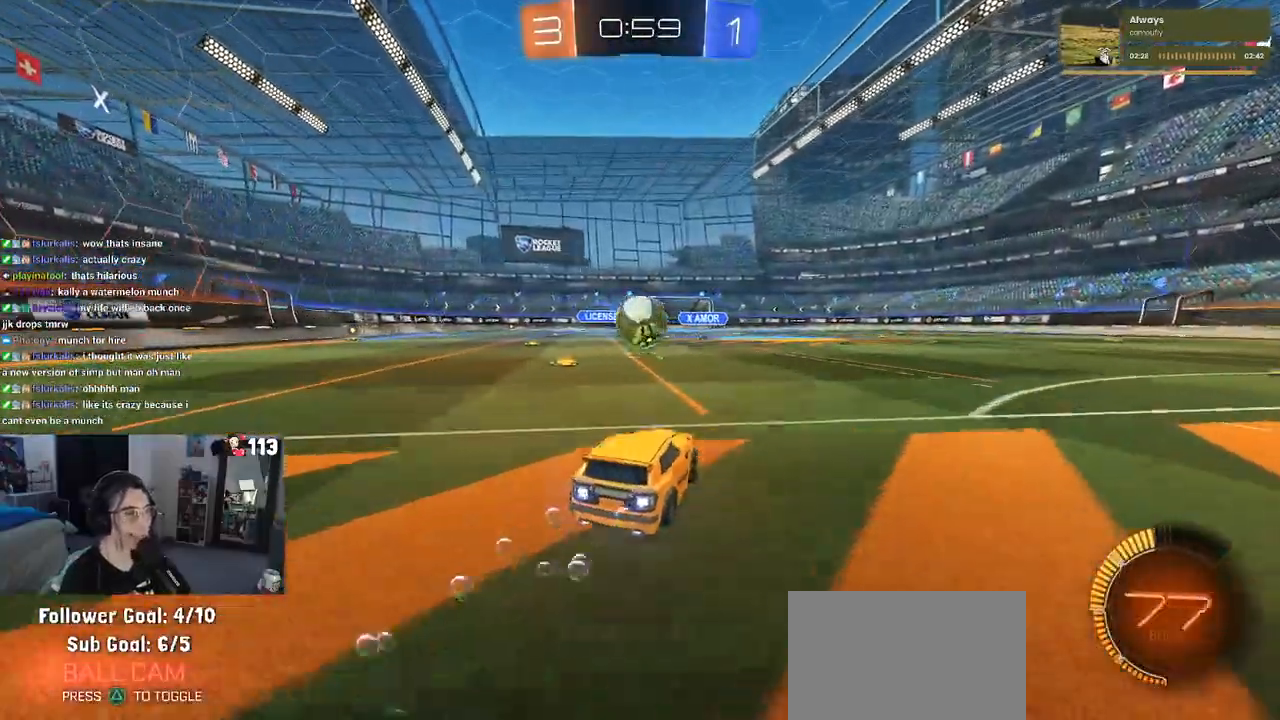
{"buttons": ["SQUARE", "R1", "R2"], "left_stick": "down-right", "right_stick": "center", "events": [[83, "CROSS", "down"], [133, "left_stick", "up-right"], [167, "CROSS", "up"], [217, "CROSS", "down"], [267, "SQUARE", "down"], [300, "CROSS", "up"], [300, "left_stick", "down-right"]]}
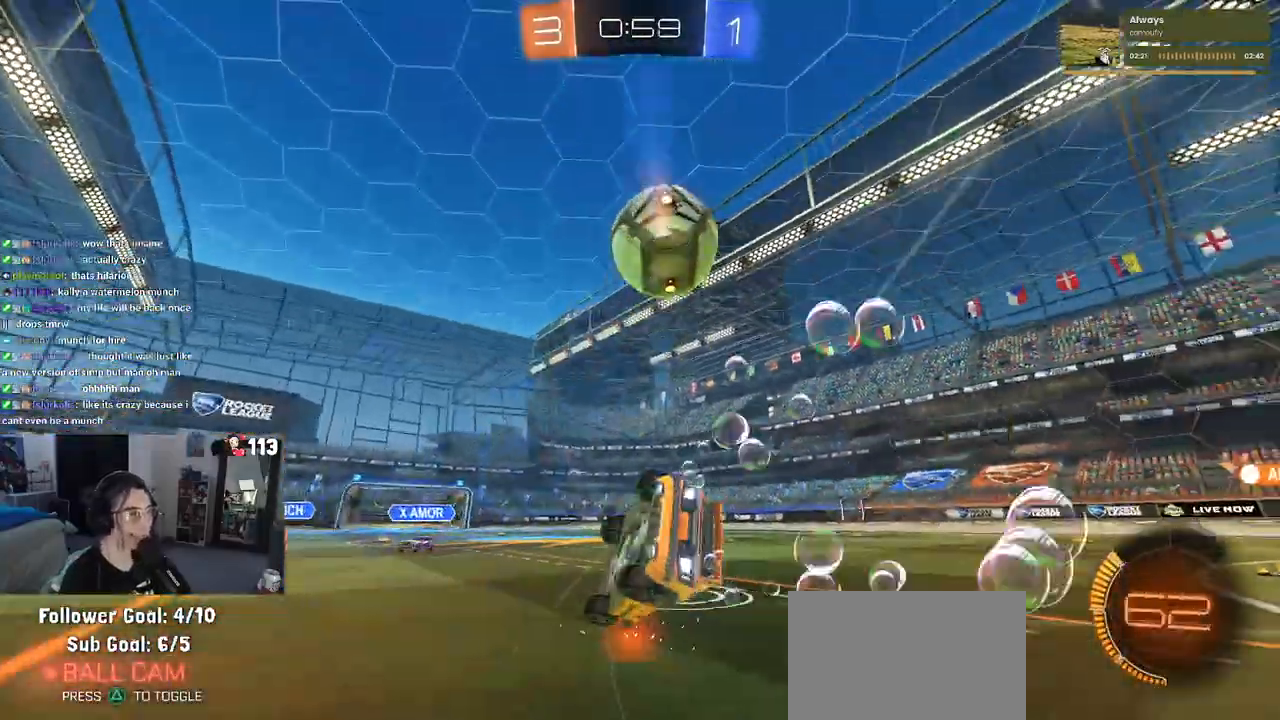
{"buttons": ["SQUARE", "R2"], "left_stick": "down-right", "right_stick": "center", "events": [[100, "R1", "up"]]}
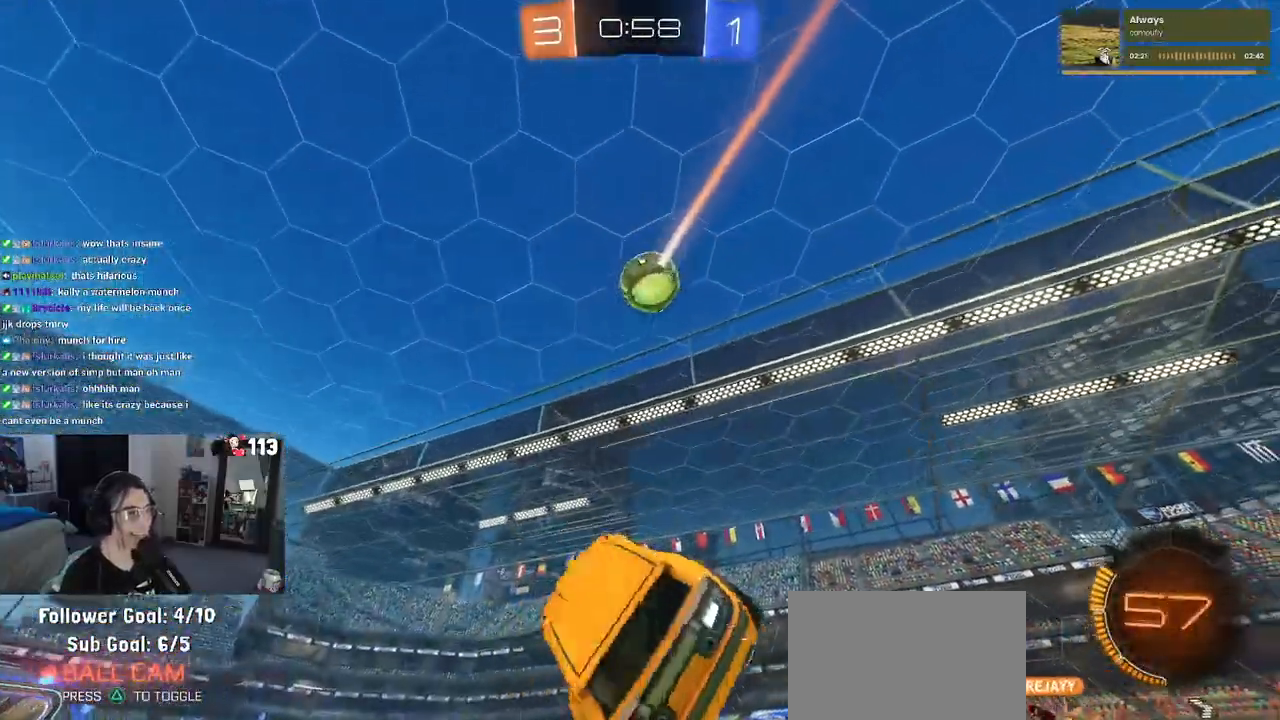
{"buttons": ["R2"], "left_stick": "right", "right_stick": "center", "events": [[33, "SQUARE", "up"], [83, "left_stick", "center"], [200, "R1", "down"], [200, "TRIANGLE", "down"], [333, "TRIANGLE", "up"], [333, "left_stick", "right"], [417, "R1", "up"]]}
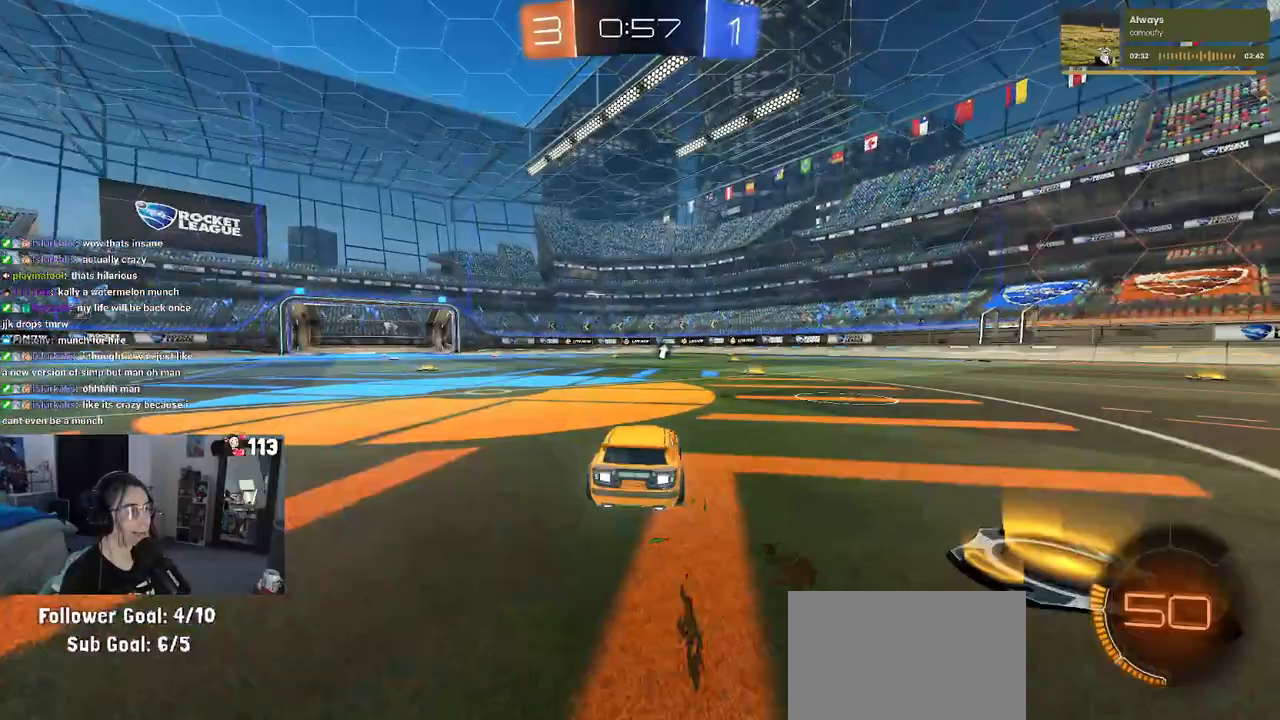
{"buttons": ["R2"], "left_stick": "left", "right_stick": "center", "events": [[283, "left_stick", "center"], [333, "TRIANGLE", "down"], [367, "left_stick", "left"], [483, "TRIANGLE", "up"]]}
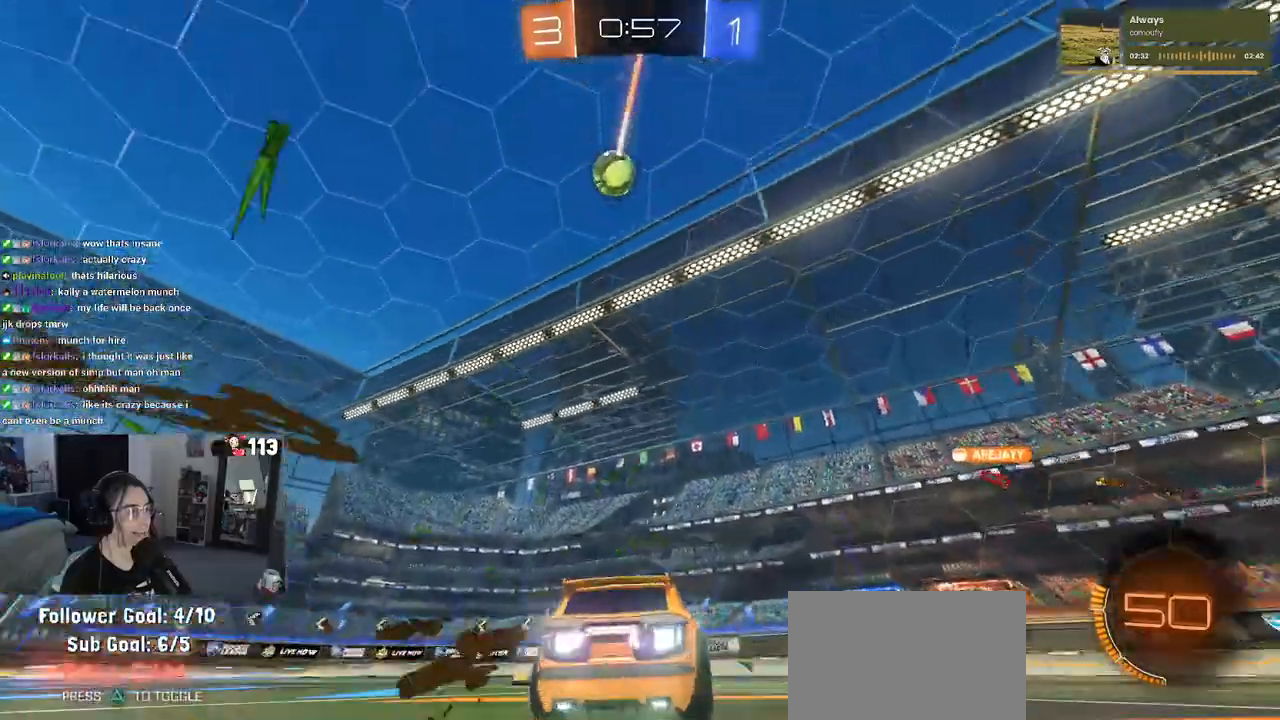
{"buttons": ["R2"], "left_stick": "right", "right_stick": "center", "events": [[17, "left_stick", "down-right"], [500, "left_stick", "right"]]}
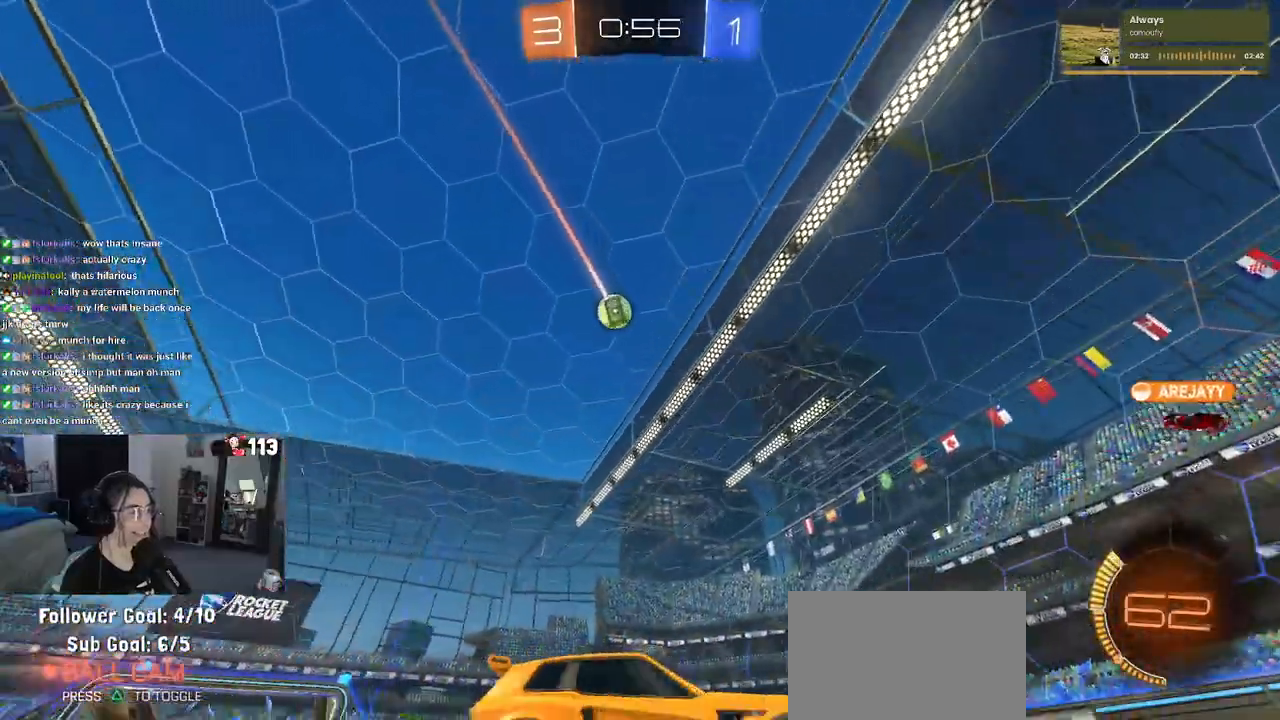
{"buttons": ["R2"], "left_stick": "left", "right_stick": "center", "events": [[250, "left_stick", "center"], [333, "SQUARE", "down"], [333, "left_stick", "left"], [467, "SQUARE", "up"]]}
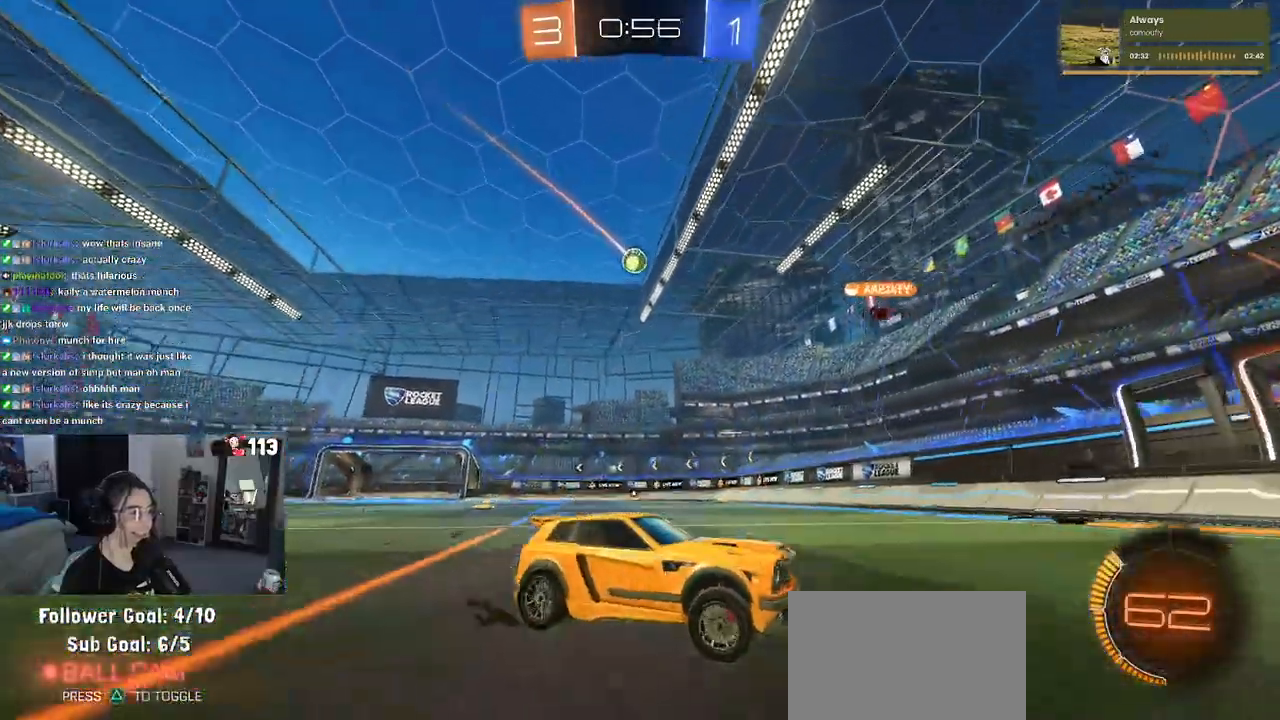
{"buttons": ["R2"], "left_stick": "center", "right_stick": "center", "events": [[500, "left_stick", "center"]]}
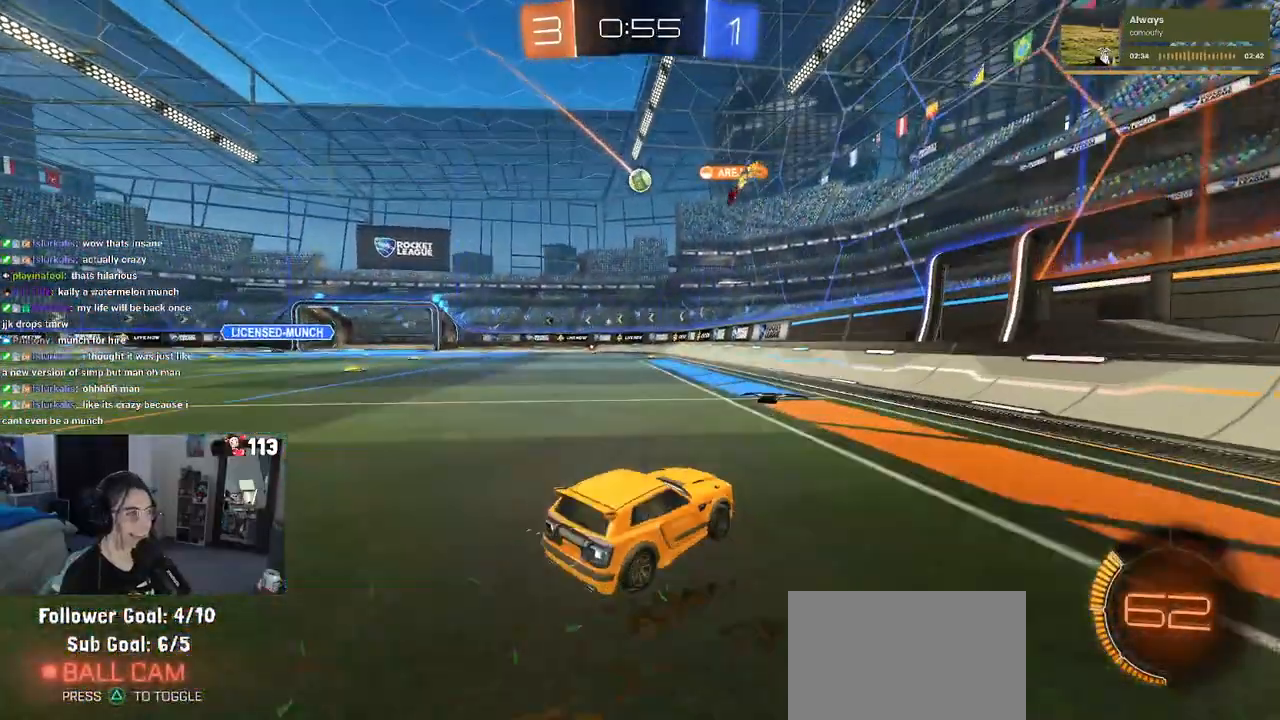
{"buttons": ["R2"], "left_stick": "left", "right_stick": "center", "events": [[333, "left_stick", "left"]]}
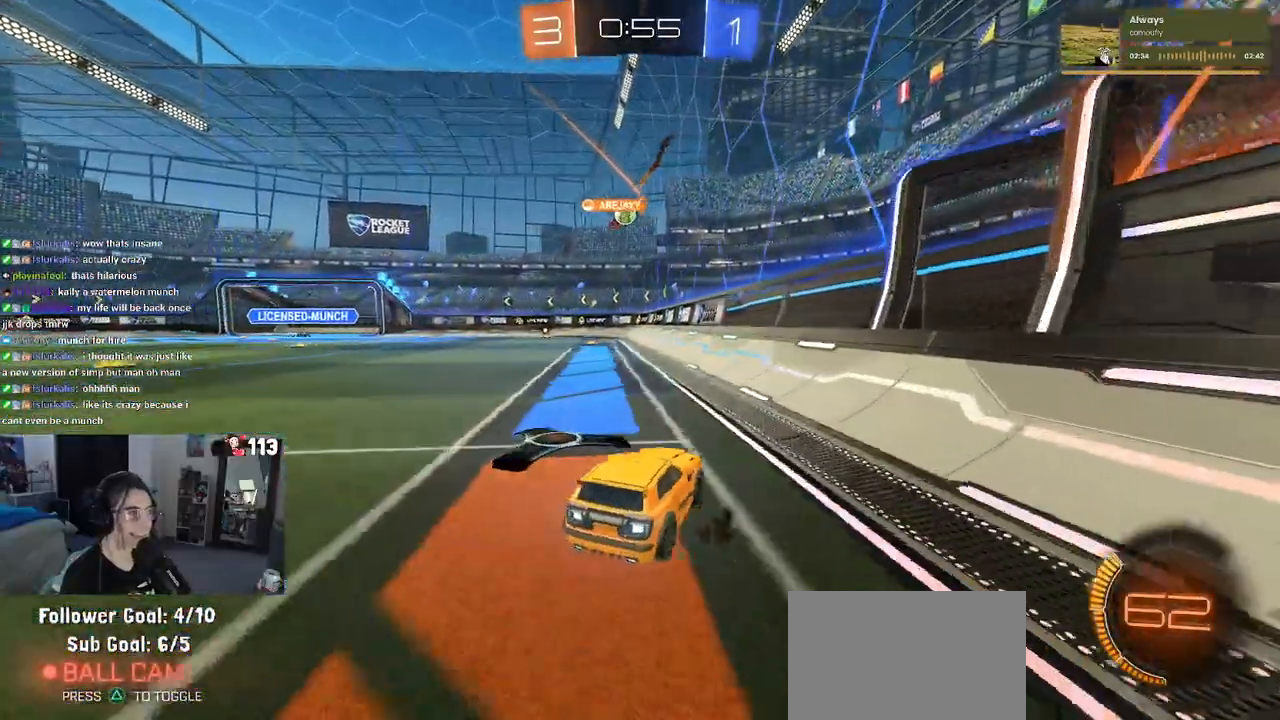
{"buttons": ["R2"], "left_stick": "left", "right_stick": "center", "events": []}
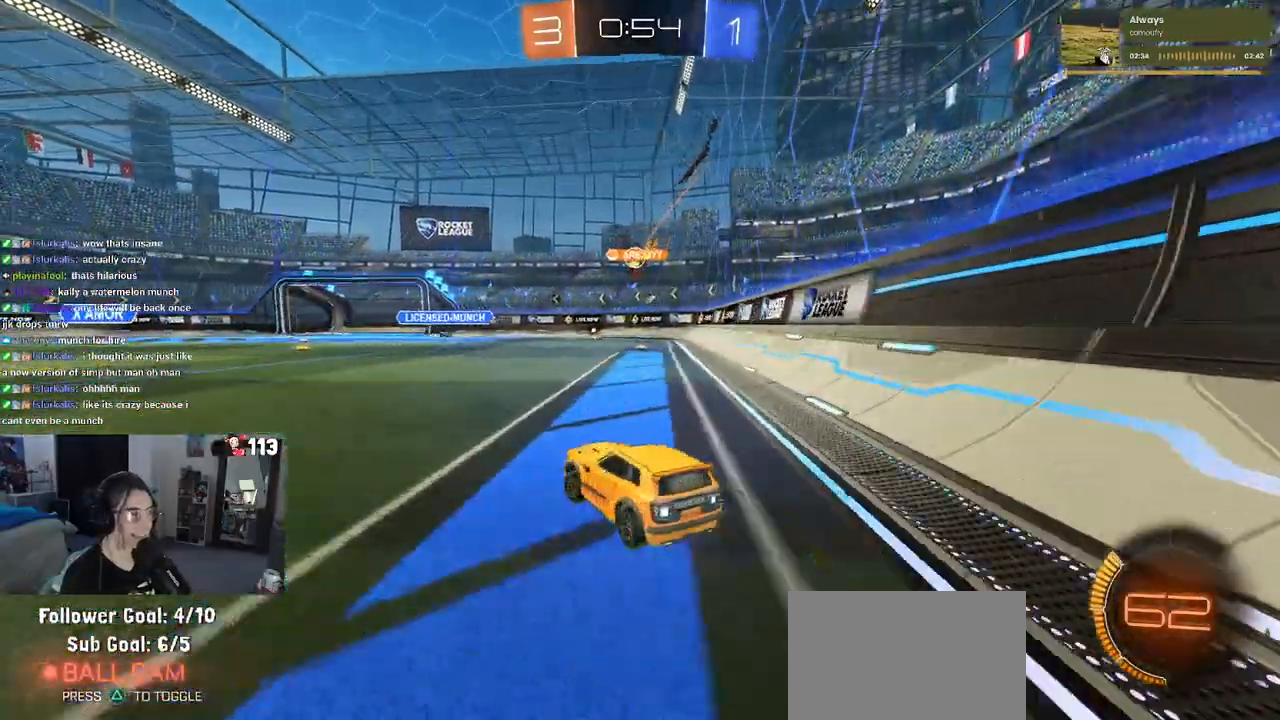
{"buttons": ["R2"], "left_stick": "center", "right_stick": "center", "events": [[317, "left_stick", "center"]]}
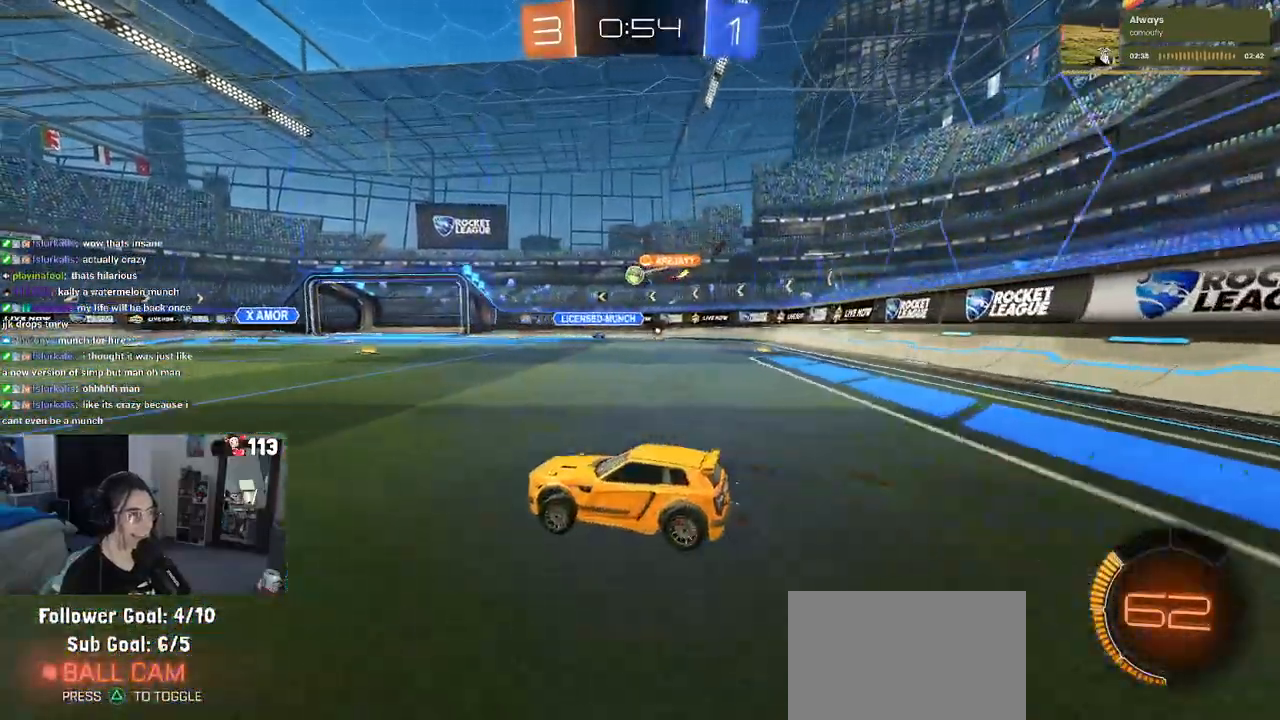
{"buttons": ["R2"], "left_stick": "left", "right_stick": "center", "events": [[250, "left_stick", "left"]]}
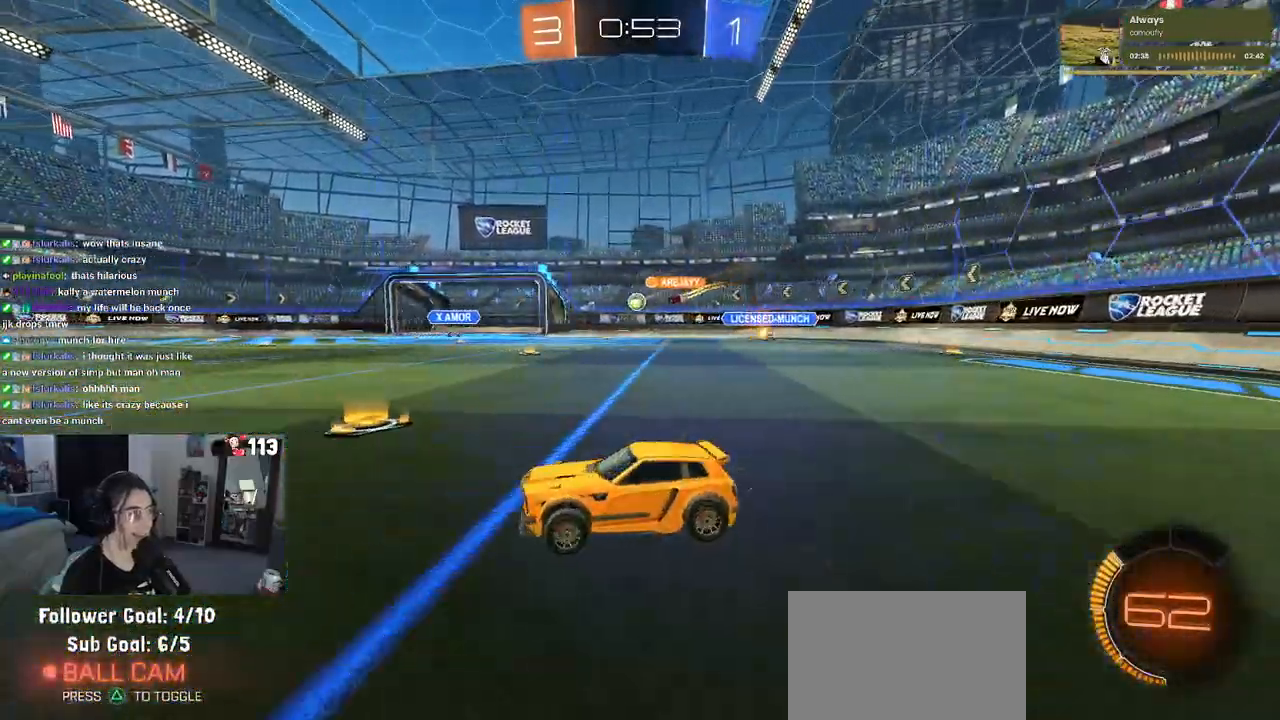
{"buttons": ["R2"], "left_stick": "left", "right_stick": "center", "events": []}
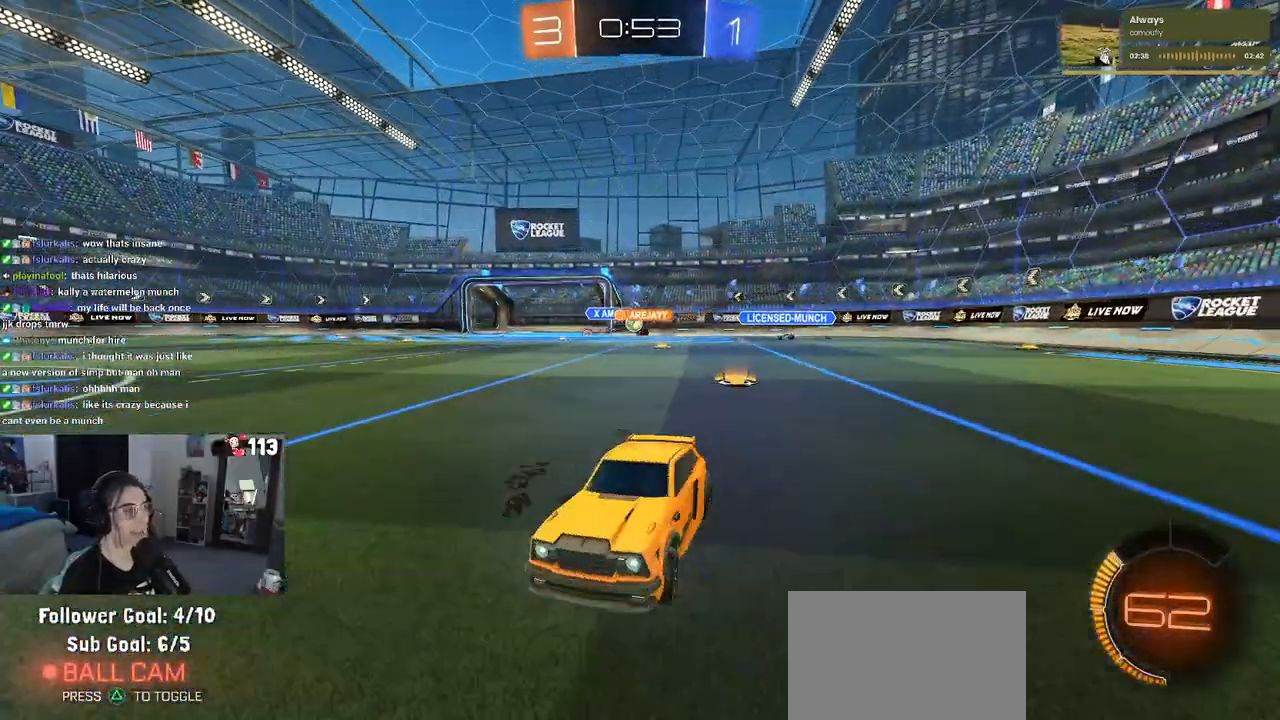
{"buttons": ["R2"], "left_stick": "left", "right_stick": "center", "events": [[150, "left_stick", "center"], [300, "left_stick", "left"]]}
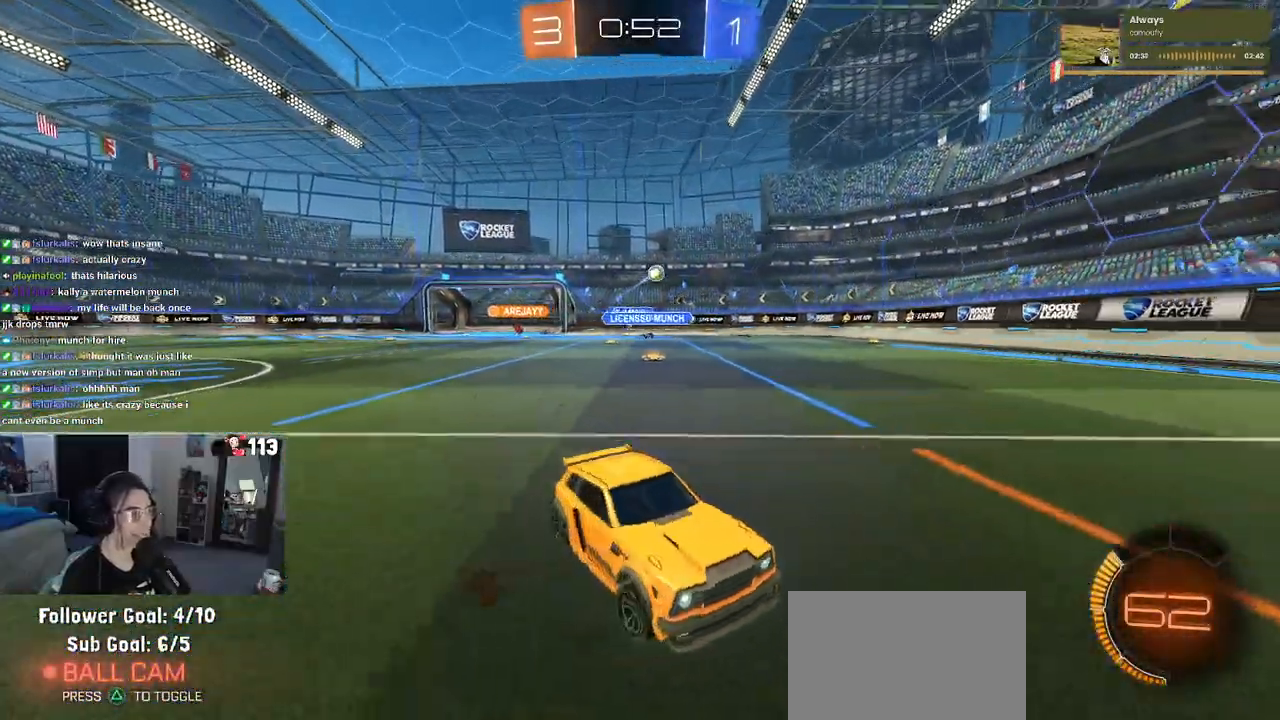
{"buttons": ["R2"], "left_stick": "left", "right_stick": "center", "events": []}
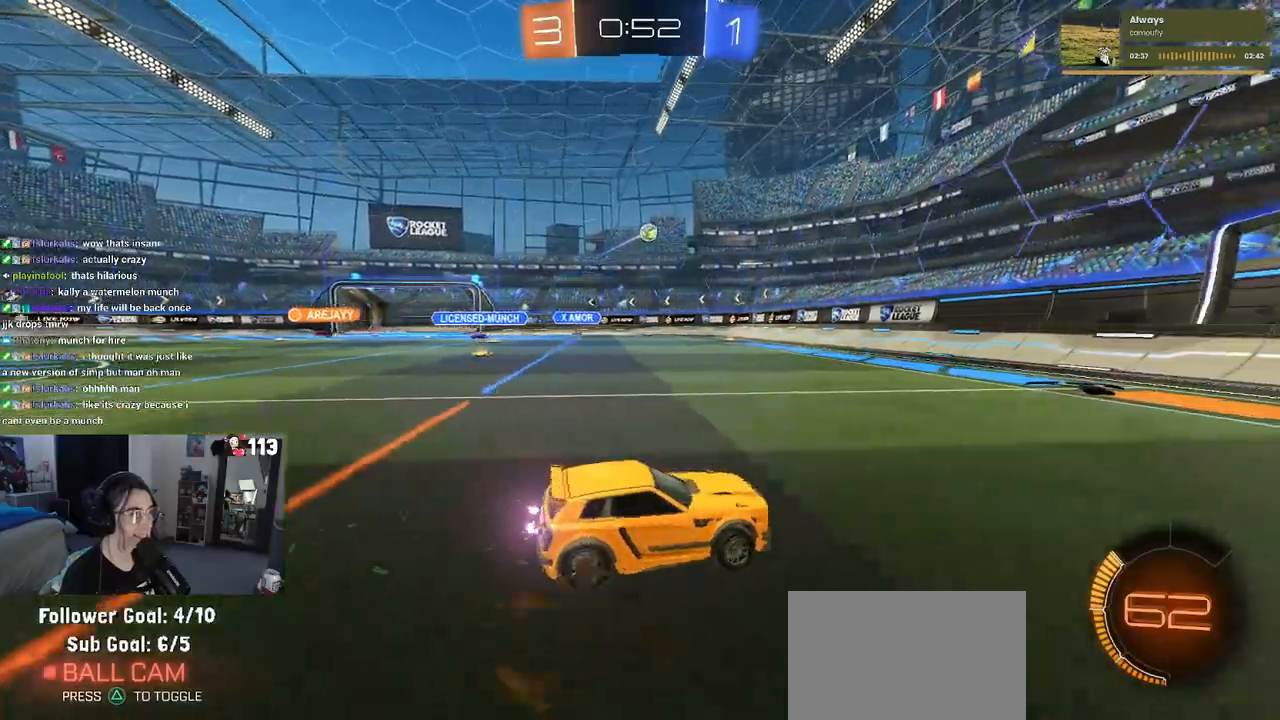
{"buttons": ["R2"], "left_stick": "left", "right_stick": "center", "events": [[100, "left_stick", "center"], [350, "left_stick", "left"]]}
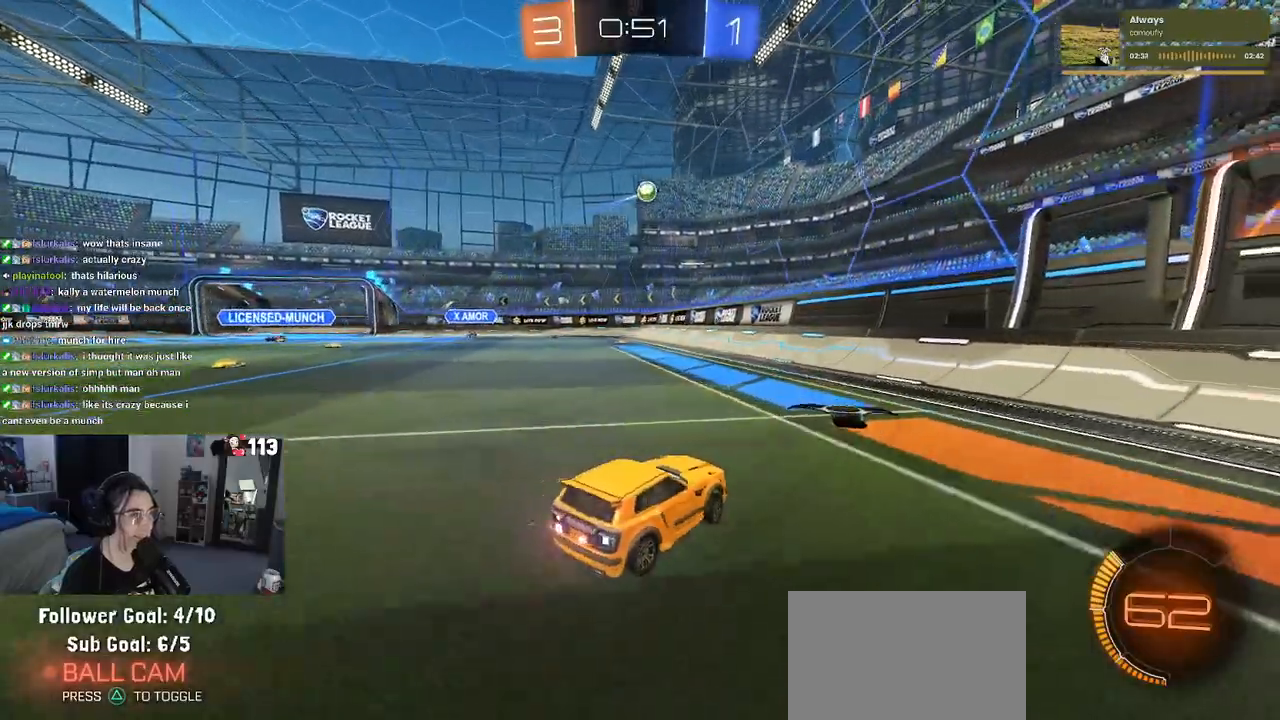
{"buttons": ["SQUARE", "R2"], "left_stick": "left", "right_stick": "center", "events": [[417, "SQUARE", "down"]]}
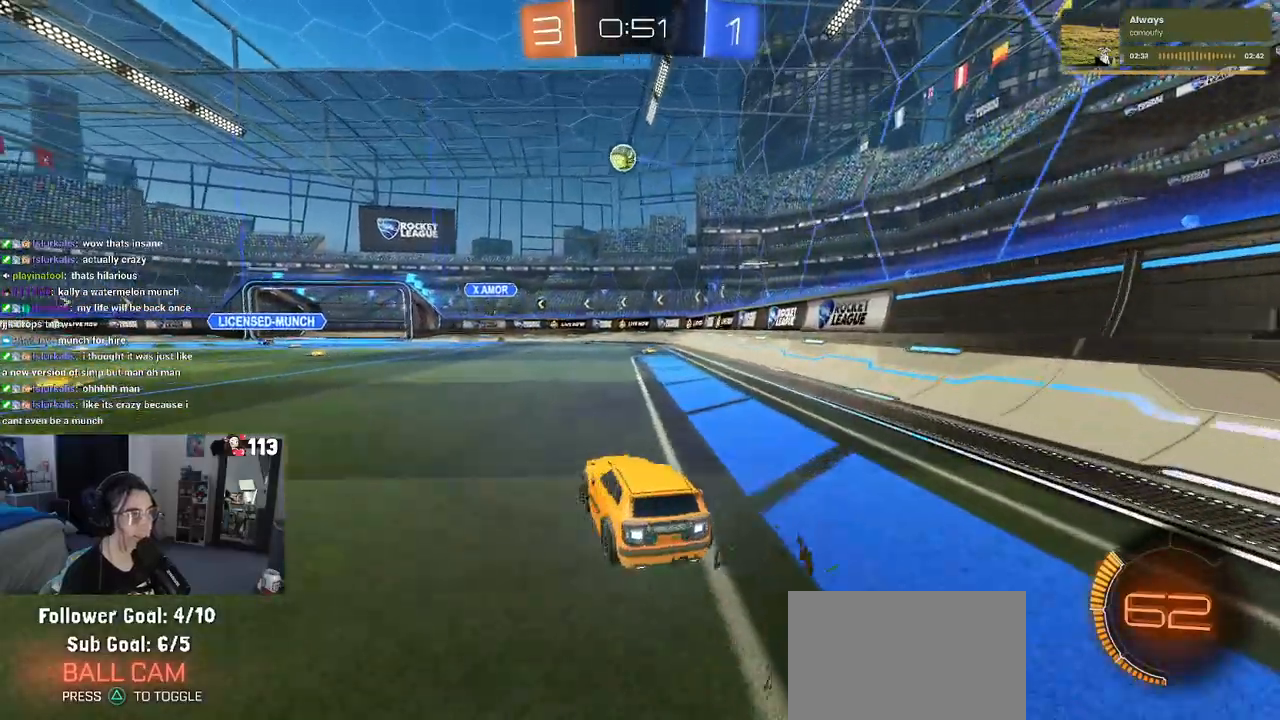
{"buttons": ["R2"], "left_stick": "left", "right_stick": "center", "events": [[50, "SQUARE", "up"]]}
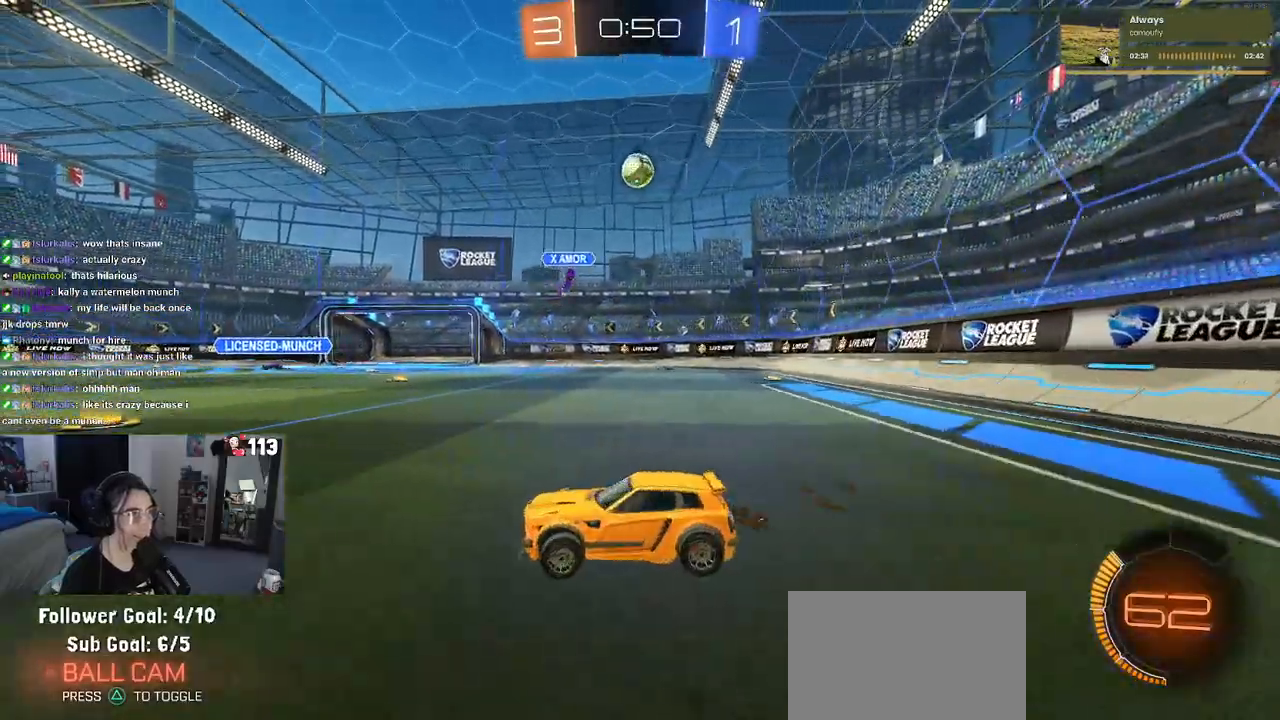
{"buttons": ["R1", "R2"], "left_stick": "center", "right_stick": "center", "events": [[267, "R1", "down"], [467, "left_stick", "center"]]}
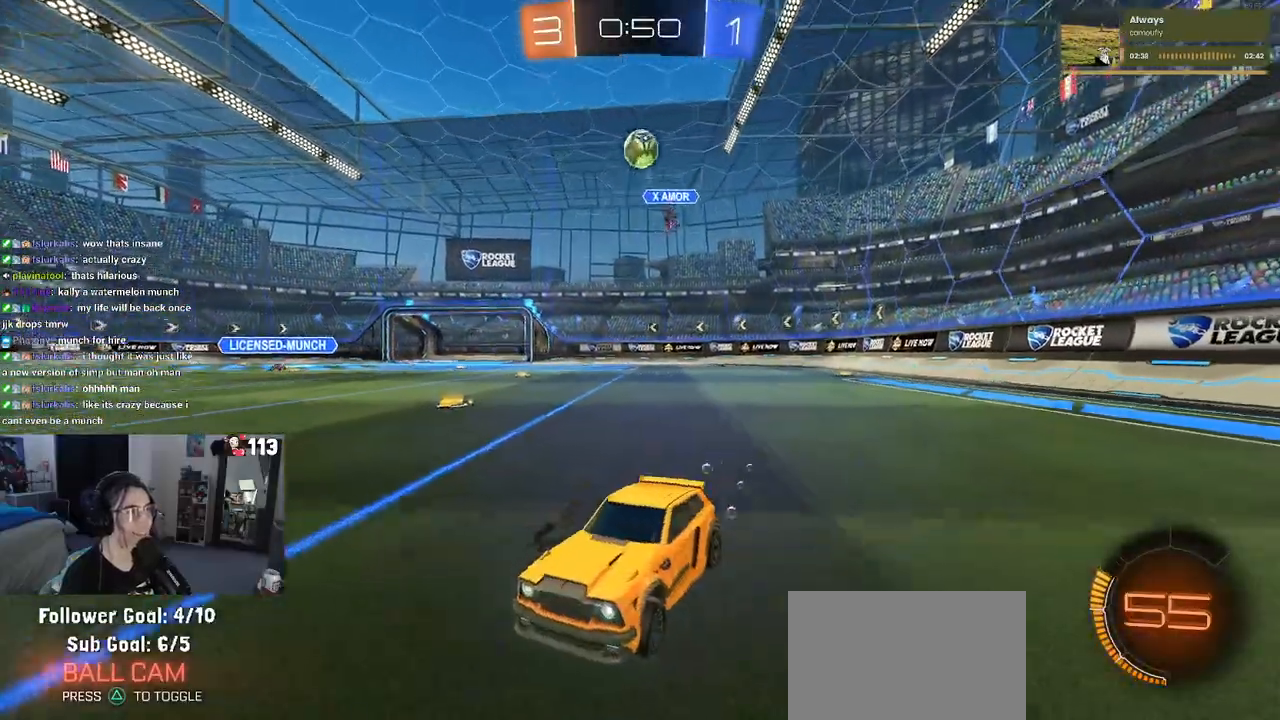
{"buttons": ["R1", "R2"], "left_stick": "left", "right_stick": "center", "events": [[117, "left_stick", "left"]]}